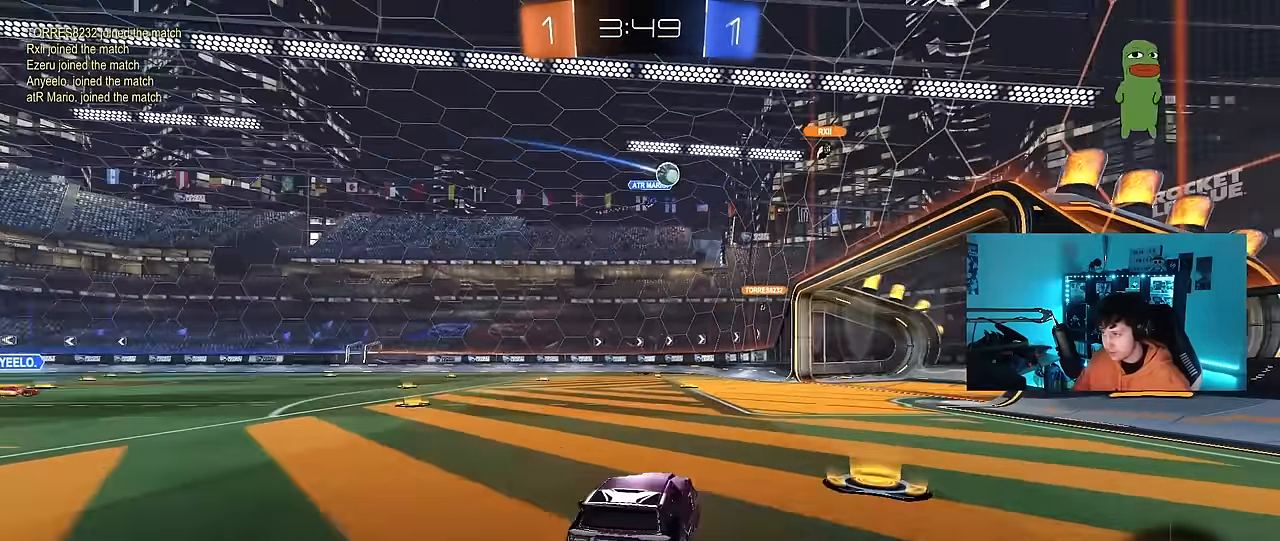
Gameplay with keyboard and mouse; each line is a JSON object with the keys and mouse buttons held at the frame after it. "events" lists presses ("down") and releases ("up") of "1", "2", "3", "4", "5", "a", "alt", "c", "caps_lock", "ctrl", "d", "e", "f", "g", "q", "r", "s", "shift", "space", "t", "tab", "v", "w", "x", "z", "mouse_left", "mouse_wheel" and "mouse_right" between this image and that frame as [ms after this image, input, new state], when the widget could be followed in between. "mouse_left", "mouse_wheel", "mouse_right" = the "left", "wheel", "right" buttons of the "mouse" list. No other keys are recorded. "wheel" means that the mouse wheel is clicked or scrolled. Mouse movement is not recorded.
{"keys": ["w"], "mouse": [], "events": [[33, "d", "up"], [317, "a", "down"], [500, "a", "up"]]}
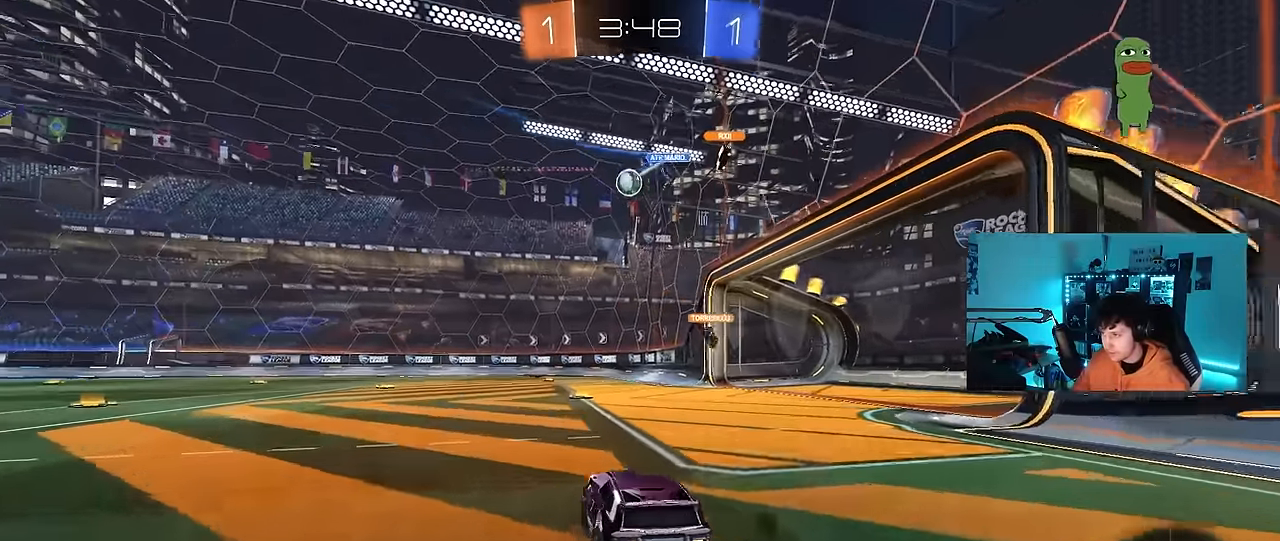
{"keys": ["a", "w"], "mouse": [], "events": [[233, "d", "down"], [333, "d", "up"], [383, "a", "down"]]}
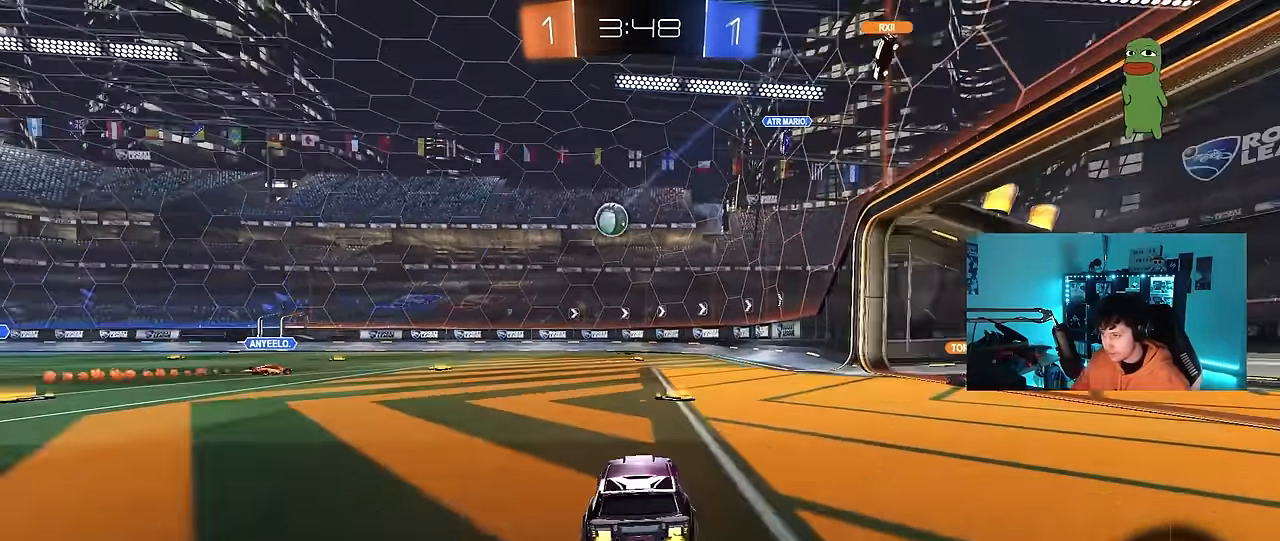
{"keys": ["w"], "mouse": [], "events": [[17, "a", "up"], [117, "d", "down"], [300, "d", "up"]]}
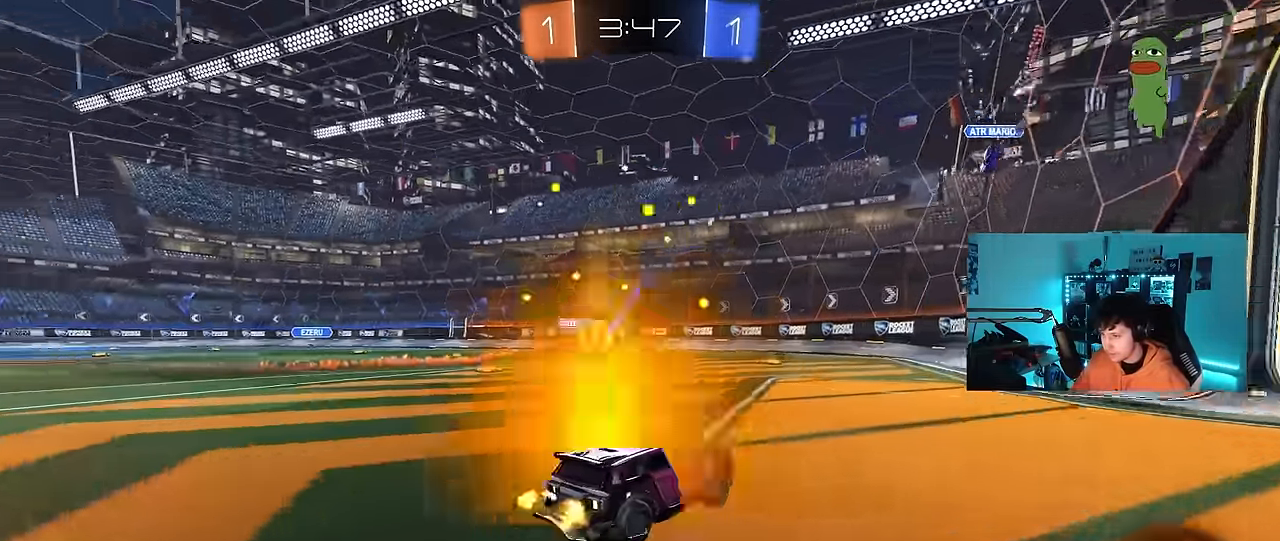
{"keys": ["a", "shift"], "mouse": [], "events": [[33, "a", "down"], [133, "a", "up"], [183, "d", "down"], [217, "w", "up"], [317, "a", "down"], [317, "s", "down"], [367, "d", "up"], [417, "s", "up"], [450, "shift", "down"]]}
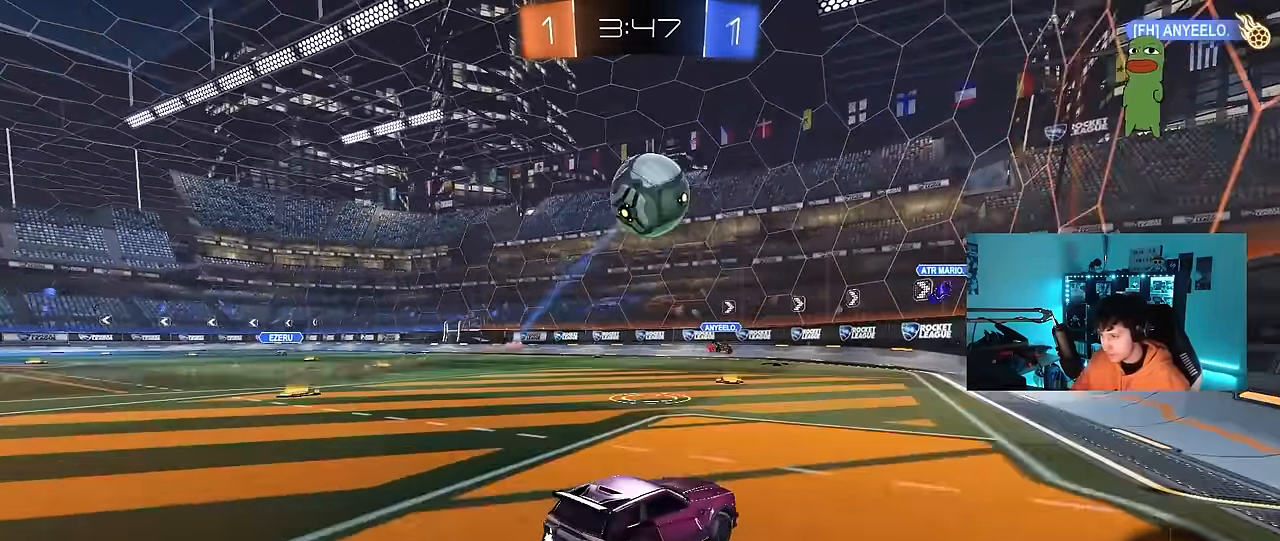
{"keys": ["a", "w"], "mouse": [], "events": [[50, "shift", "up"], [50, "w", "down"]]}
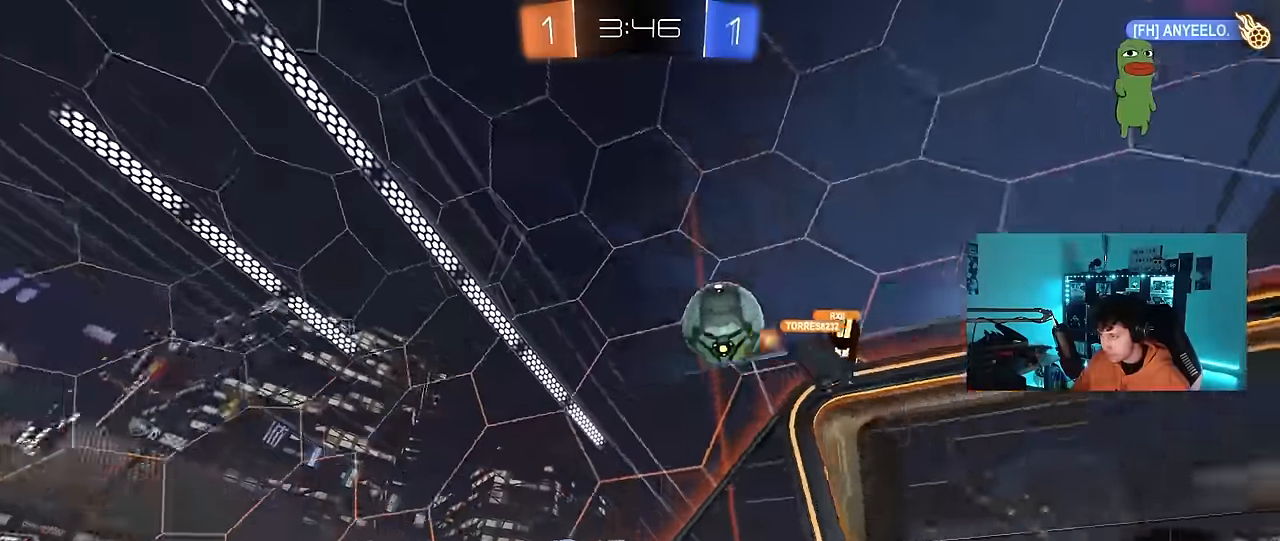
{"keys": ["a", "shift", "w"], "mouse": [], "events": [[200, "a", "up"], [250, "d", "down"], [350, "d", "up"], [400, "a", "down"], [484, "shift", "down"]]}
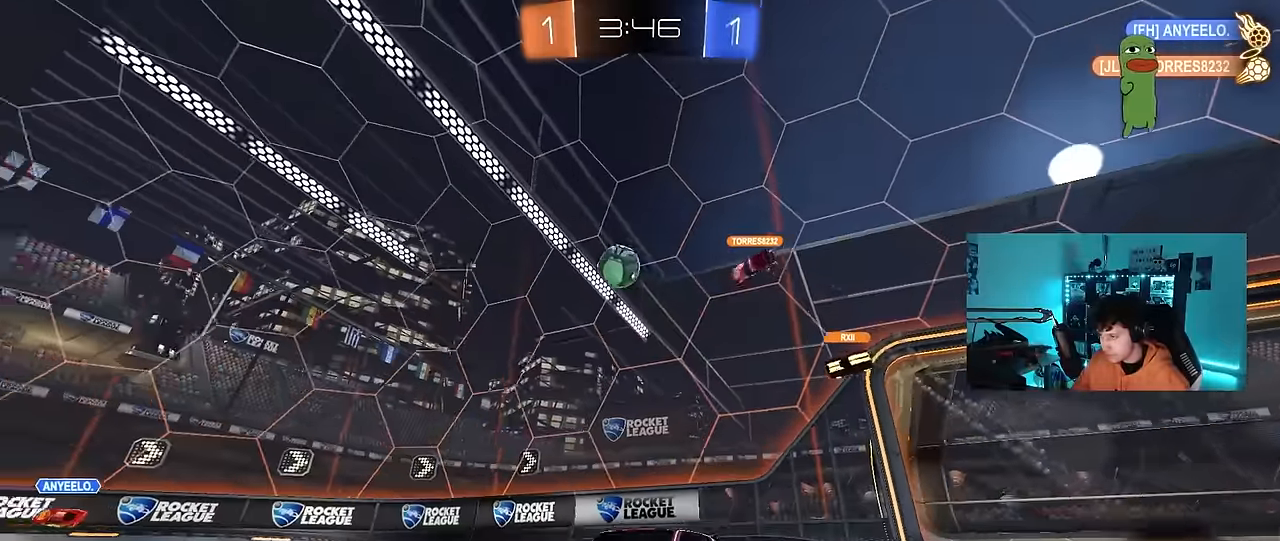
{"keys": ["a", "w"], "mouse": [], "events": [[84, "shift", "up"], [234, "a", "up"], [500, "a", "down"]]}
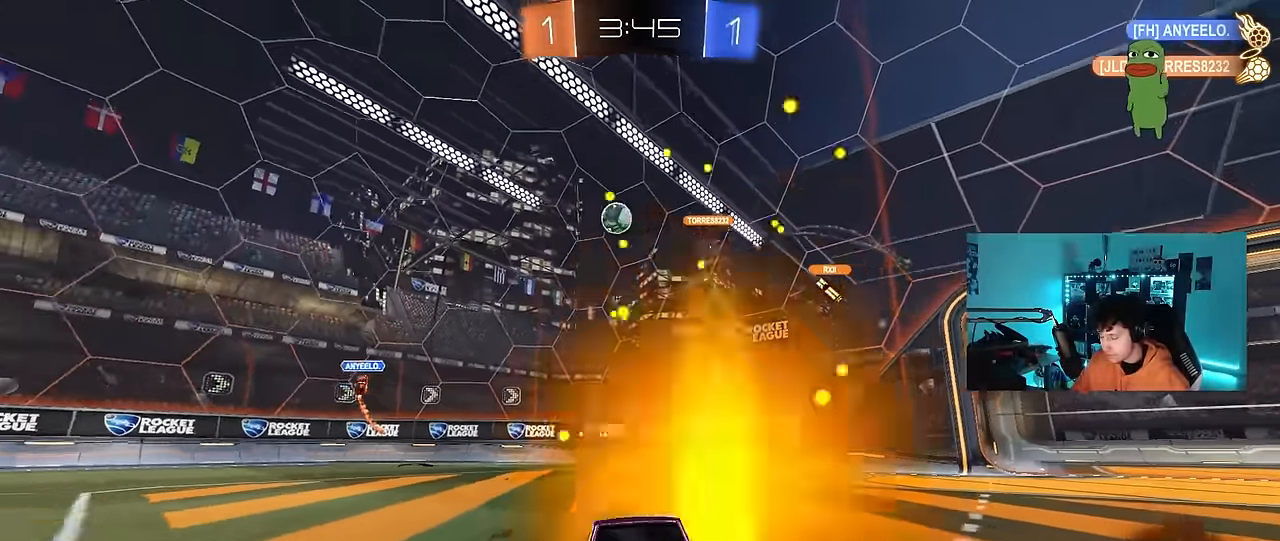
{"keys": ["a", "w"], "mouse": [], "events": [[100, "shift", "down"], [184, "shift", "up"]]}
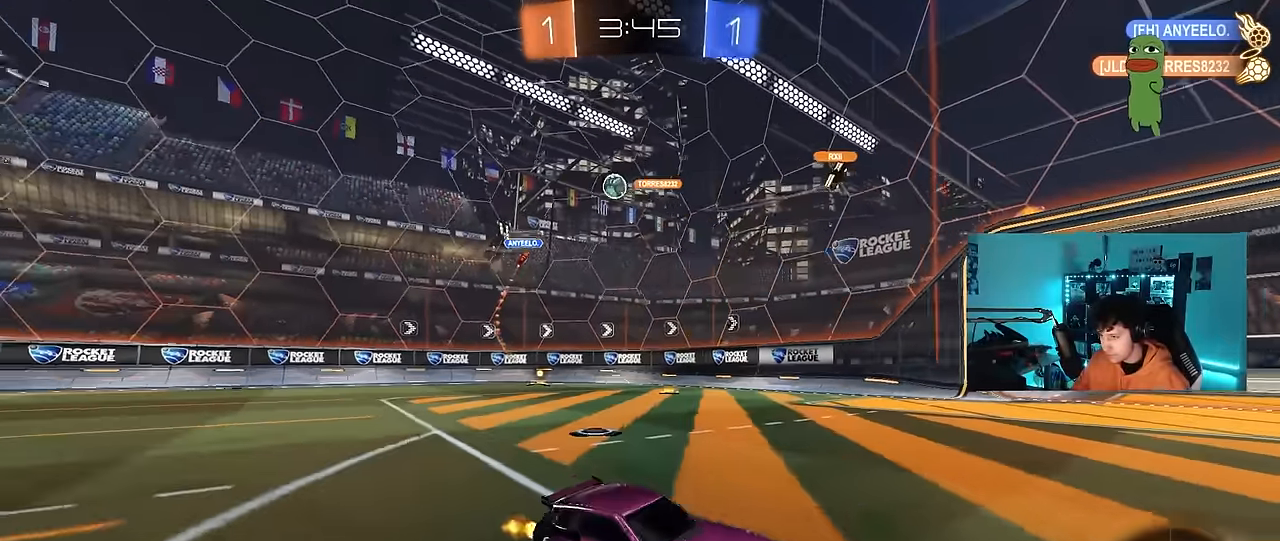
{"keys": ["a", "shift", "w"], "mouse": [], "events": [[117, "shift", "down"], [250, "a", "up"], [250, "shift", "up"], [434, "a", "down"], [434, "shift", "down"]]}
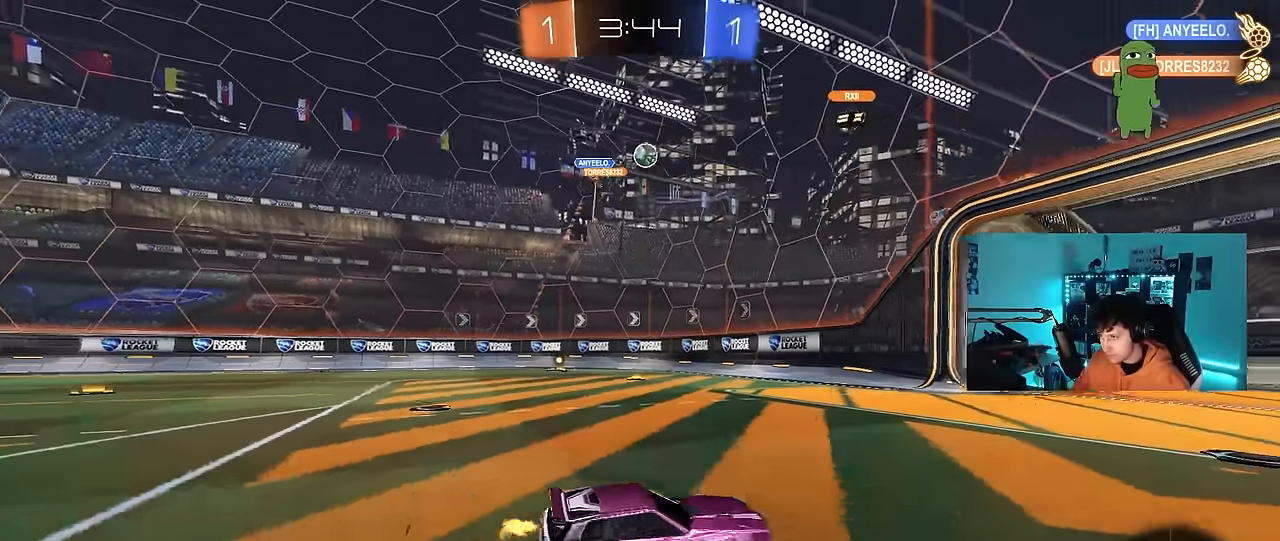
{"keys": [], "mouse": [], "events": [[34, "shift", "up"], [84, "a", "up"], [267, "w", "up"], [417, "a", "down"], [417, "s", "down"], [500, "a", "up"], [500, "s", "up"]]}
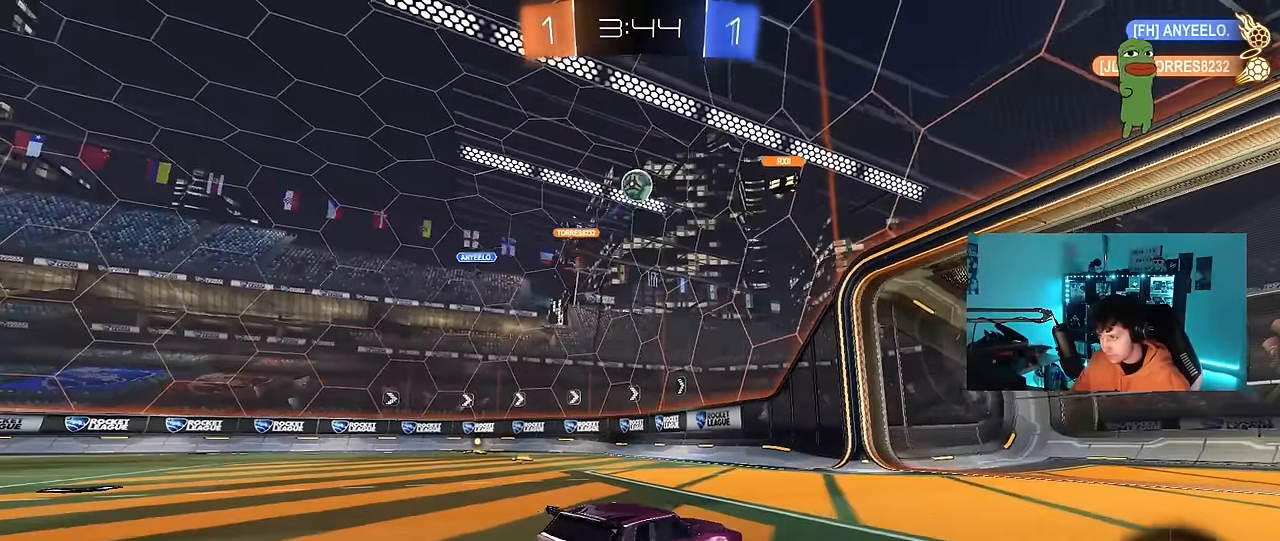
{"keys": [], "mouse": [], "events": [[100, "mouse_right", "down"], [150, "s", "down"], [184, "d", "down"], [384, "d", "up"], [384, "mouse_right", "up"], [384, "s", "up"]]}
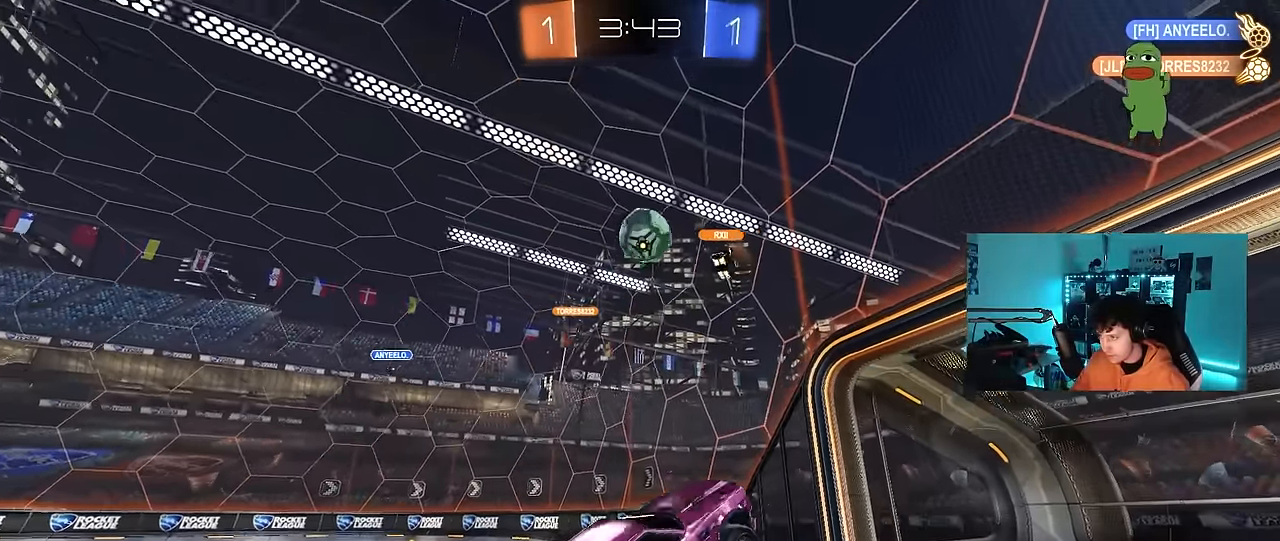
{"keys": ["w"], "mouse": [], "events": [[300, "d", "down"], [400, "d", "up"], [450, "w", "down"]]}
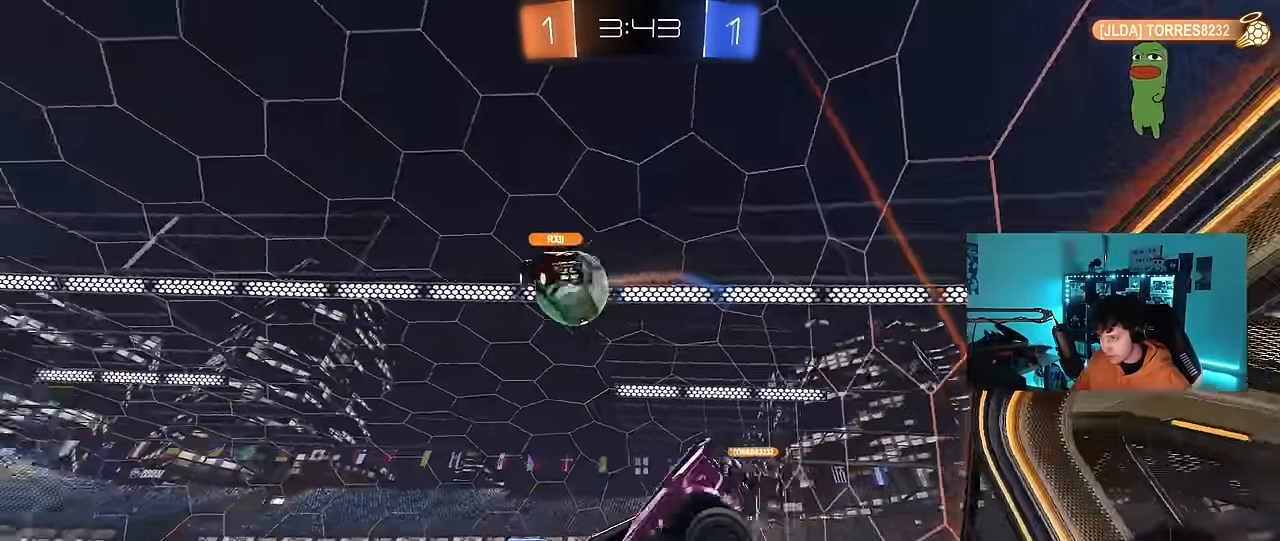
{"keys": ["a"], "mouse": ["left"], "events": [[134, "w", "up"], [267, "a", "down"], [317, "shift", "down"], [417, "shift", "up"], [500, "mouse_left", "down"]]}
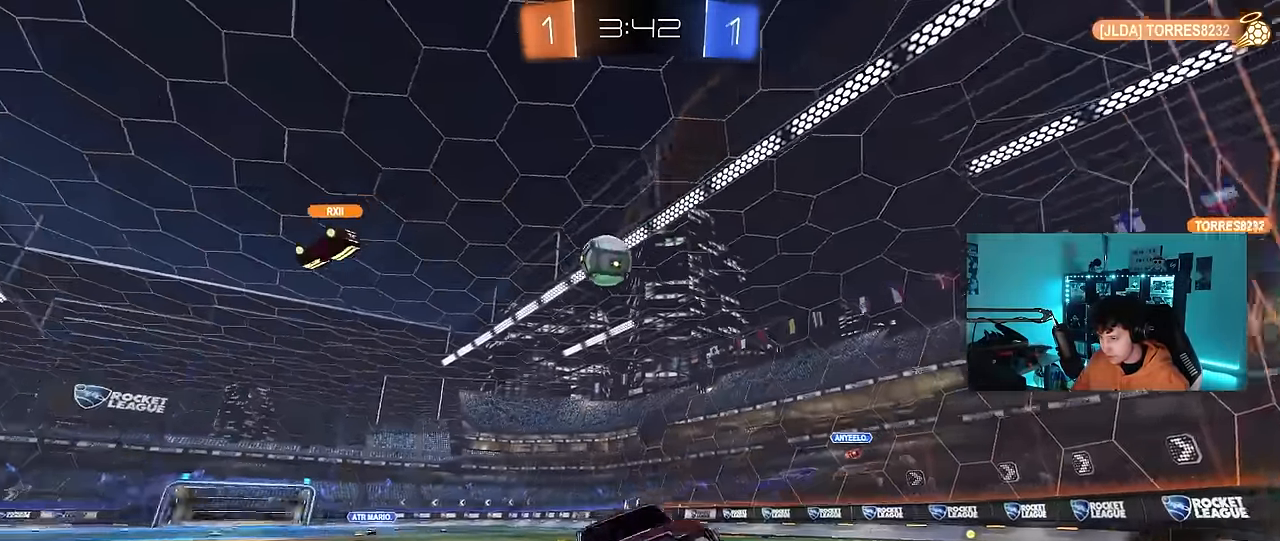
{"keys": ["w"], "mouse": [], "events": [[200, "a", "up"], [234, "w", "down"], [334, "mouse_left", "up"], [384, "a", "down"], [467, "a", "up"]]}
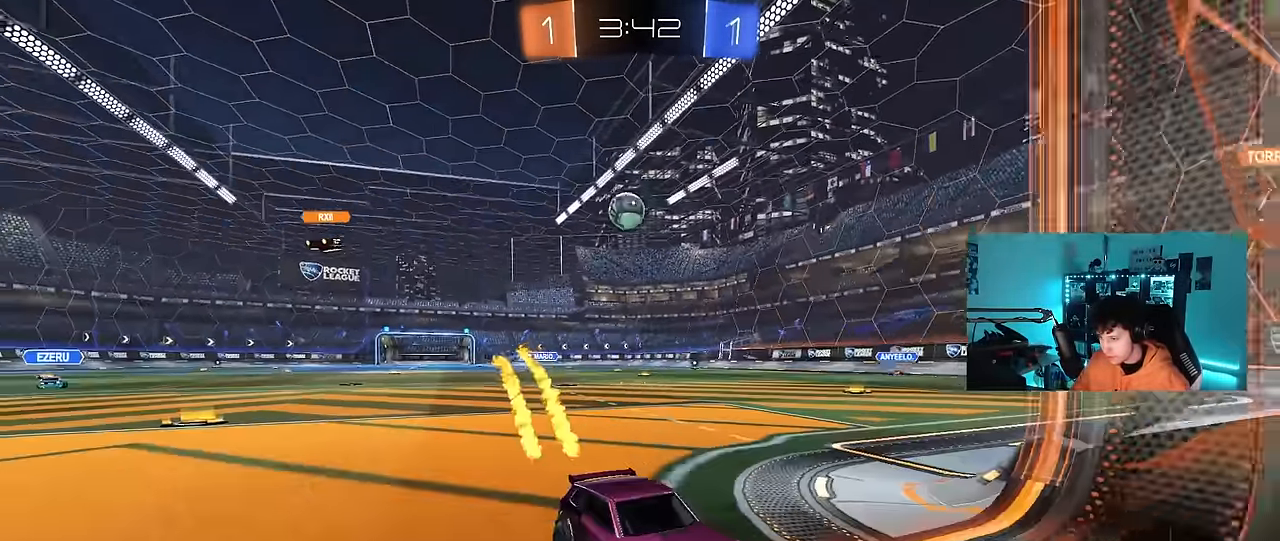
{"keys": [], "mouse": [], "events": [[117, "d", "down"], [217, "d", "up"], [217, "w", "up"]]}
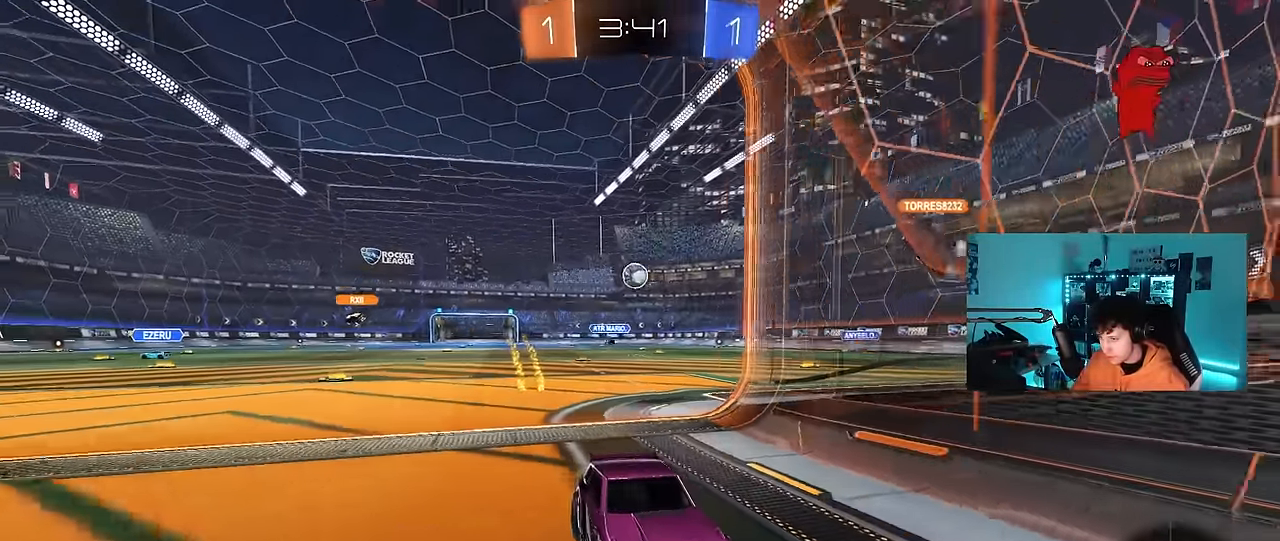
{"keys": ["w"], "mouse": ["left"], "events": [[34, "w", "down"], [84, "mouse_left", "down"], [134, "d", "down"], [184, "d", "up"], [317, "mouse_left", "up"], [367, "mouse_left", "down"], [417, "d", "down"], [500, "d", "up"]]}
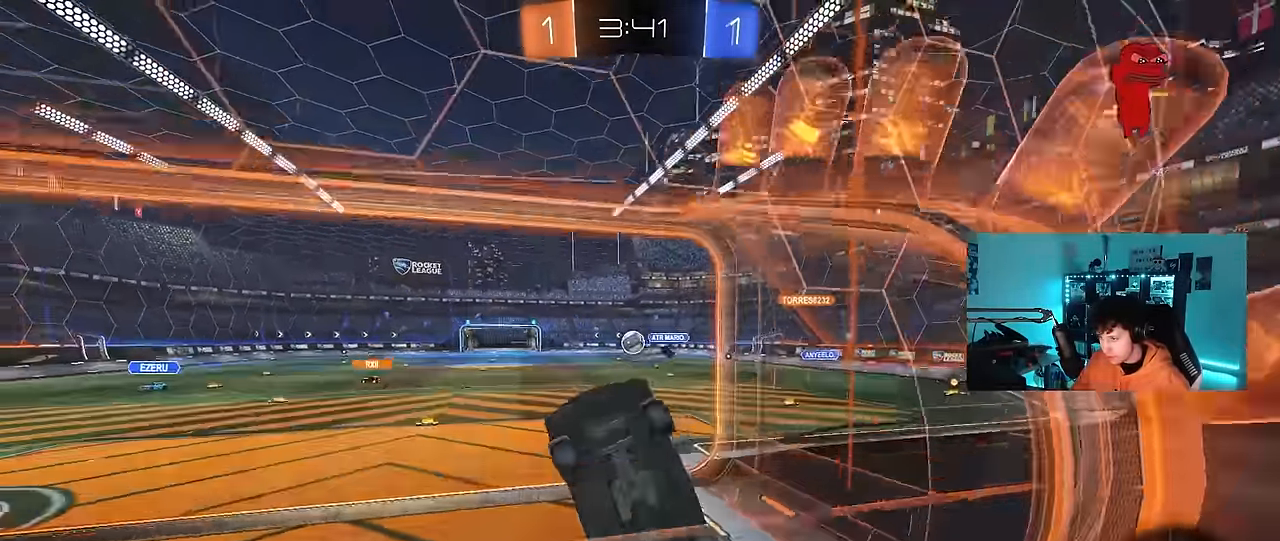
{"keys": [], "mouse": ["right"], "events": [[100, "d", "down"], [150, "a", "down"], [150, "d", "up"], [184, "mouse_left", "up"], [234, "a", "up"], [234, "w", "up"], [284, "d", "down"], [284, "mouse_right", "down"], [334, "s", "down"], [434, "a", "down"], [467, "a", "up"], [467, "d", "up"], [467, "s", "up"]]}
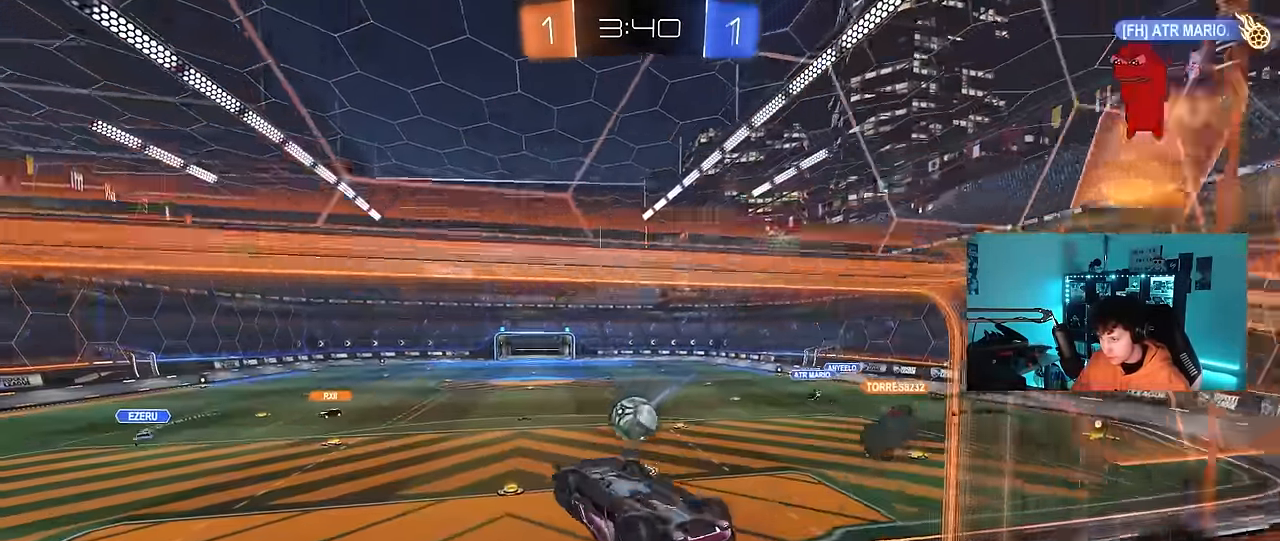
{"keys": ["d", "shift", "w"], "mouse": [], "events": [[67, "mouse_right", "up"], [167, "mouse_right", "down"], [217, "mouse_right", "up"], [300, "w", "down"], [400, "d", "down"], [400, "shift", "down"]]}
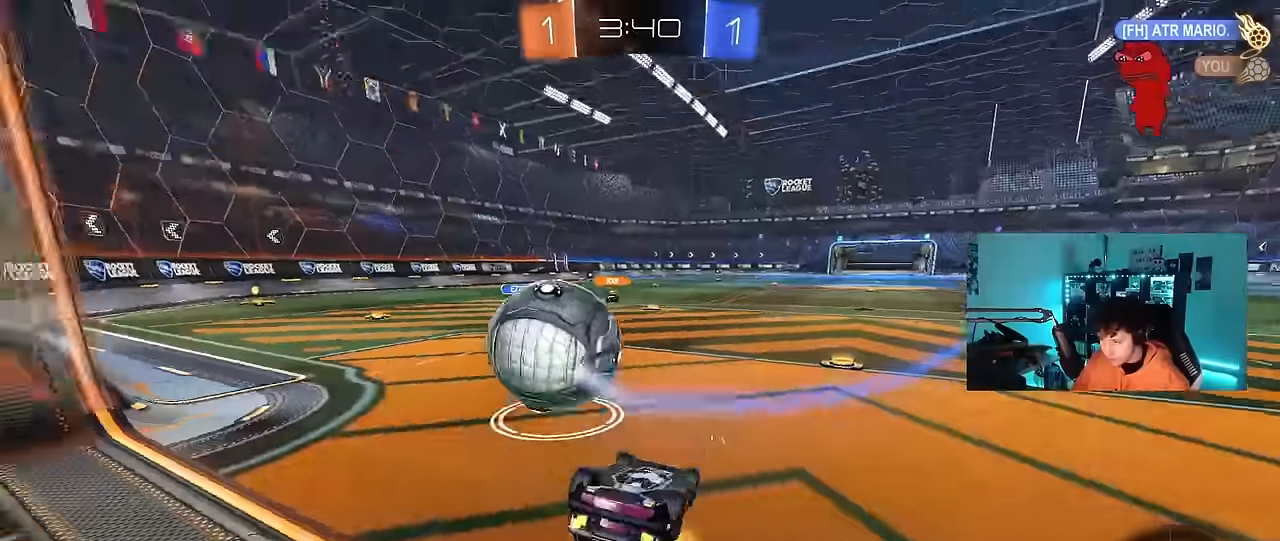
{"keys": ["d", "s", "shift"], "mouse": [], "events": [[33, "w", "up"], [83, "s", "down"]]}
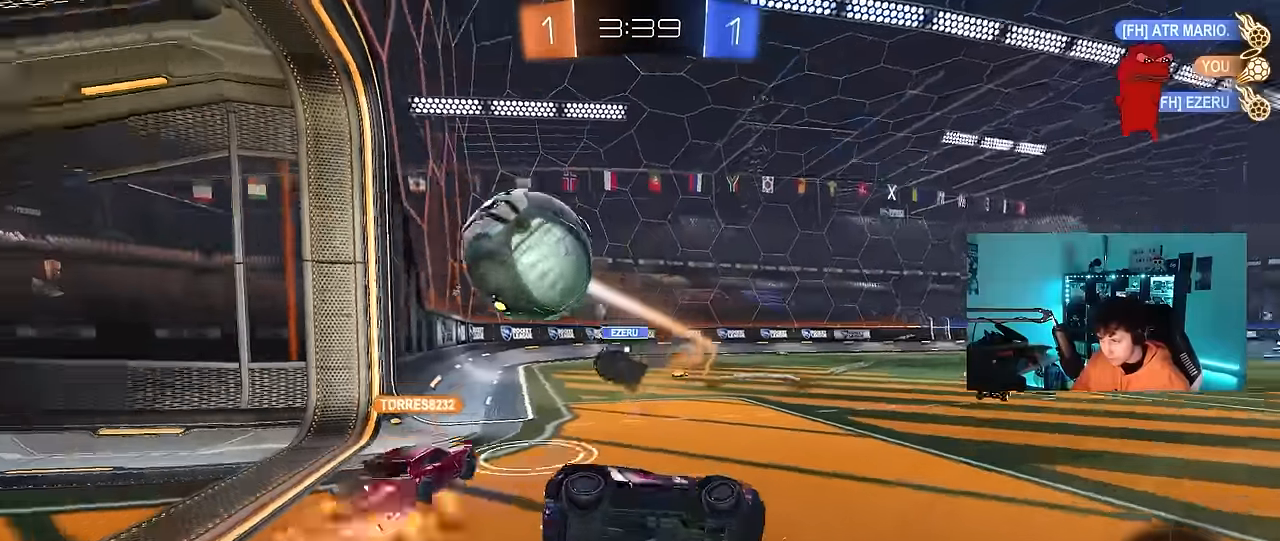
{"keys": ["space", "tab"], "mouse": [], "events": [[50, "d", "up"], [100, "s", "up"], [100, "shift", "up"], [433, "space", "down"], [433, "tab", "down"]]}
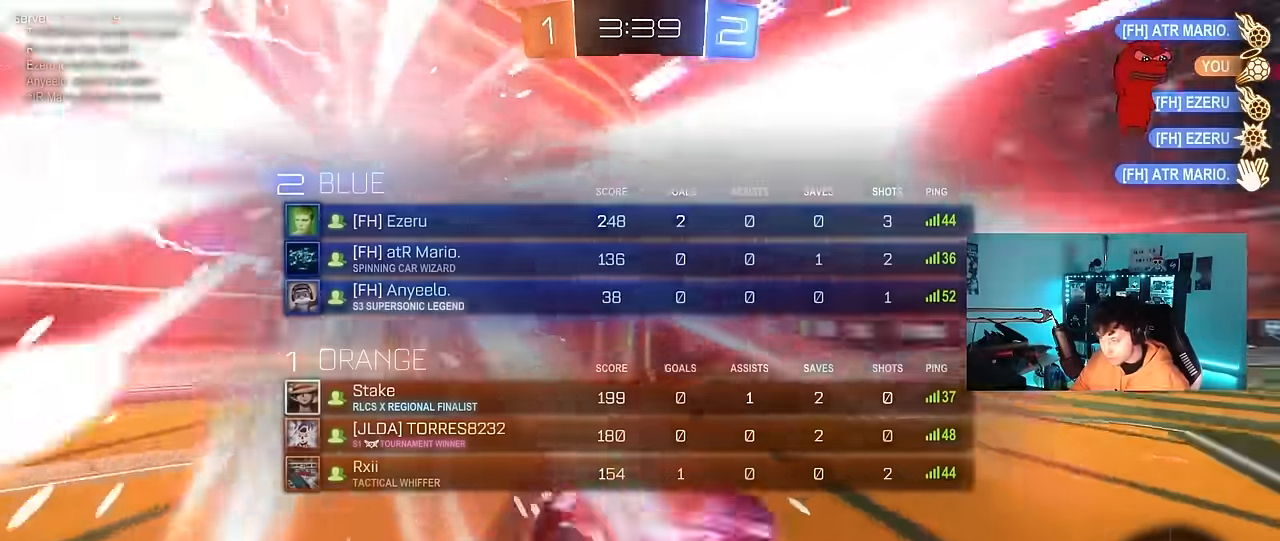
{"keys": ["d", "w"], "mouse": ["left"], "events": [[66, "space", "up"], [250, "tab", "up"], [400, "d", "down"], [450, "w", "down"], [483, "mouse_left", "down"]]}
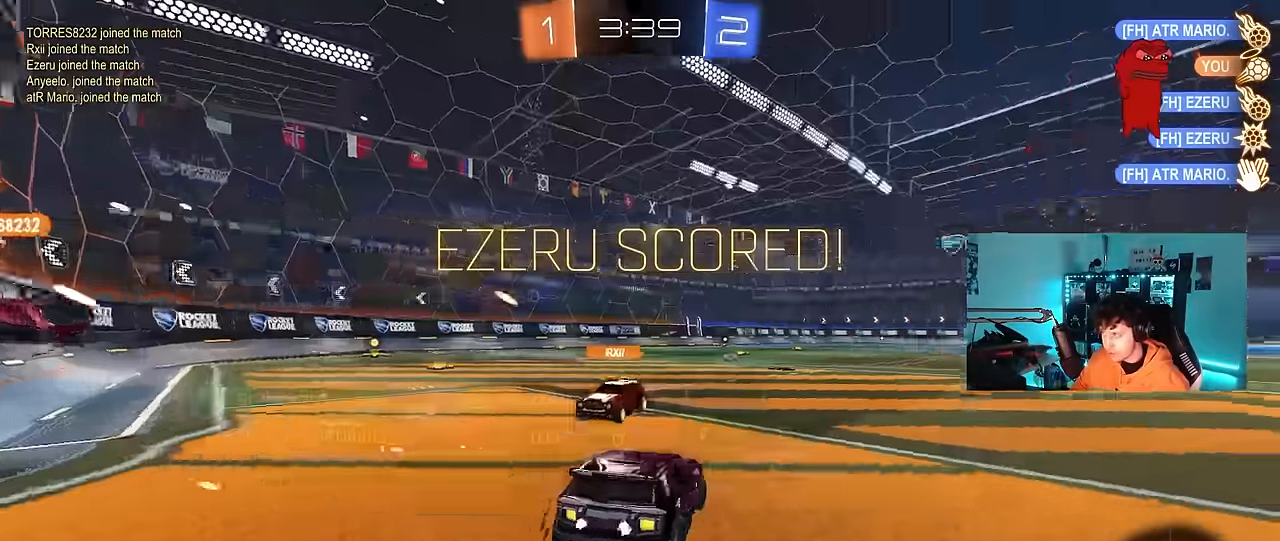
{"keys": ["d", "s", "shift"], "mouse": ["left"], "events": [[33, "mouse_right", "down"], [83, "shift", "down"], [183, "mouse_right", "up"], [233, "mouse_right", "down"], [316, "s", "down"], [316, "w", "up"], [450, "mouse_right", "up"]]}
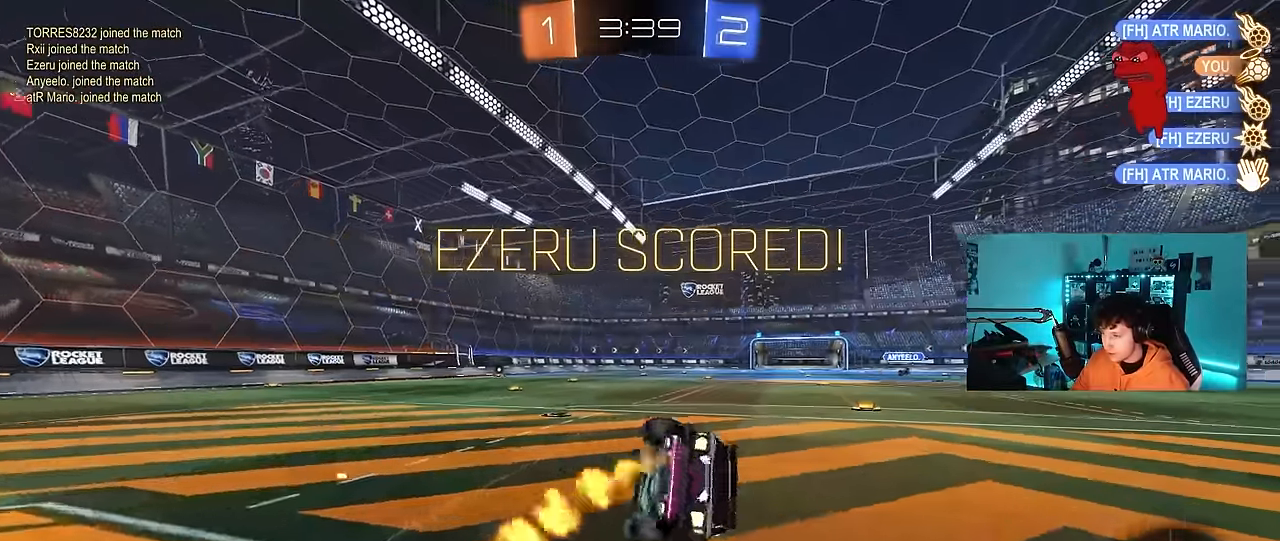
{"keys": ["d", "shift"], "mouse": ["left"], "events": [[200, "s", "up"], [233, "s", "down"], [433, "s", "up"]]}
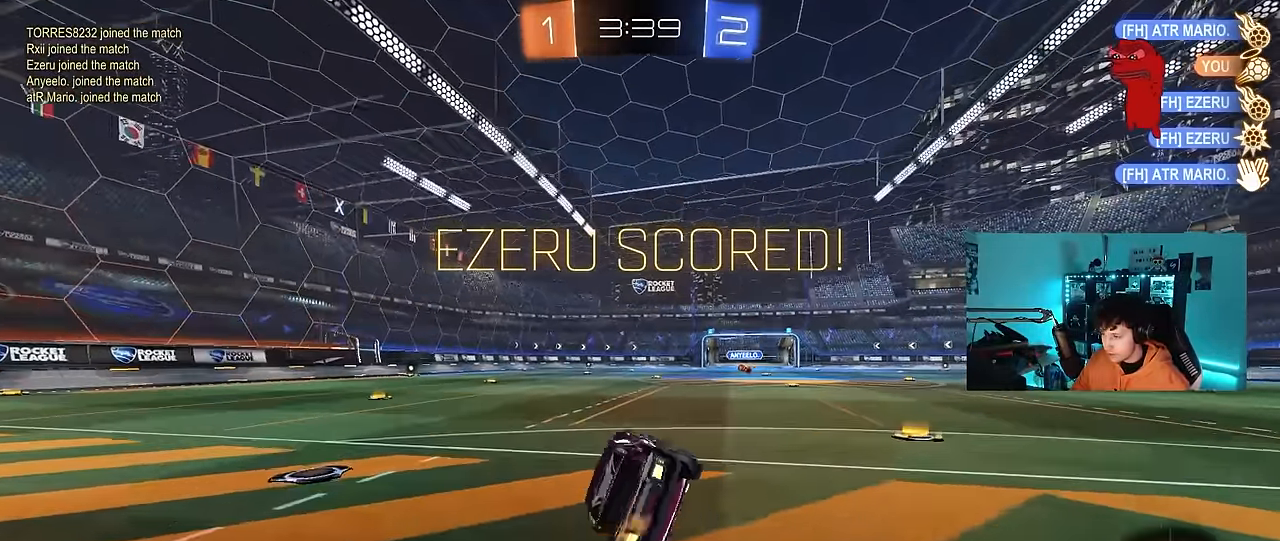
{"keys": ["w"], "mouse": ["left", "right"], "events": [[116, "shift", "up"], [166, "mouse_left", "up"], [300, "w", "down"], [433, "d", "up"], [433, "mouse_left", "down"], [433, "mouse_right", "down"]]}
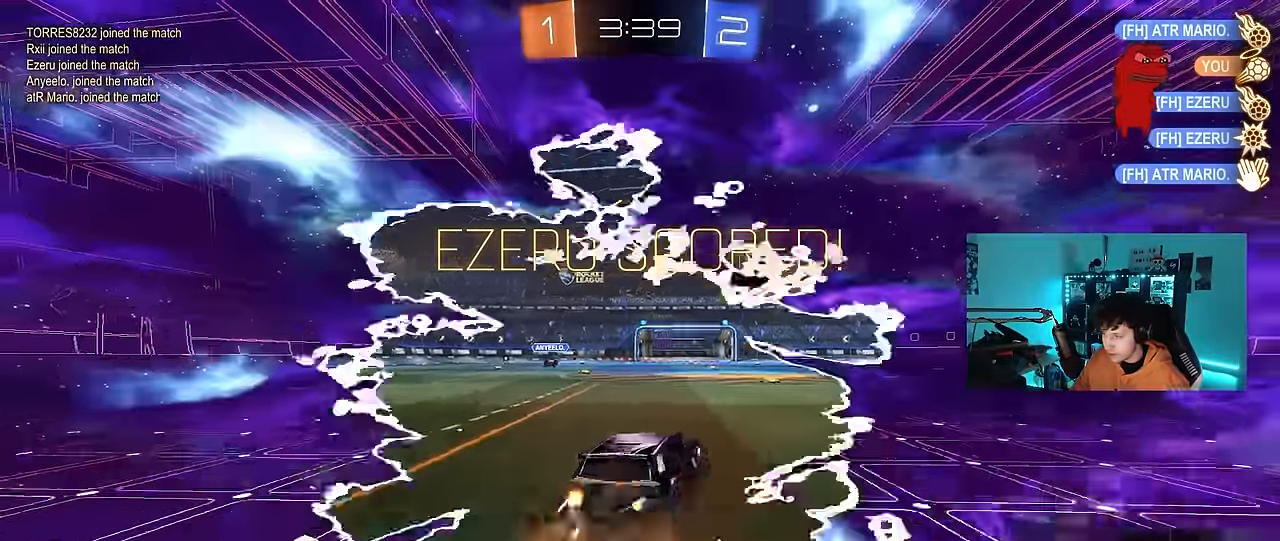
{"keys": [], "mouse": [], "events": [[33, "mouse_right", "up"], [133, "mouse_left", "up"], [133, "mouse_right", "down"], [366, "mouse_right", "up"], [500, "w", "up"]]}
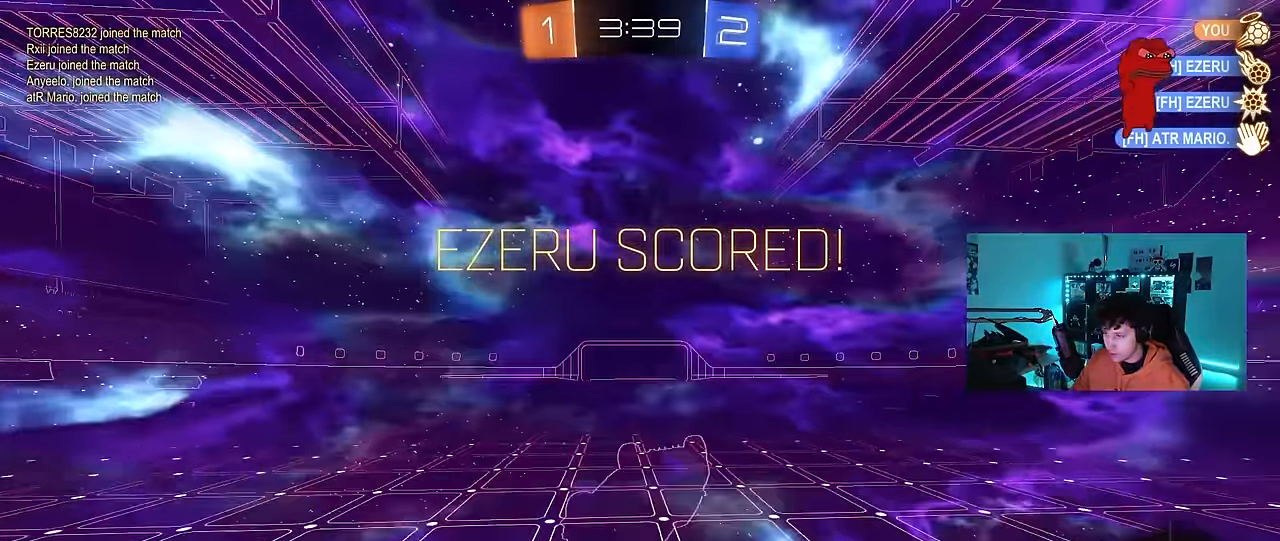
{"keys": [], "mouse": [], "events": [[50, "d", "down"], [50, "shift", "down"], [233, "d", "up"], [283, "shift", "up"]]}
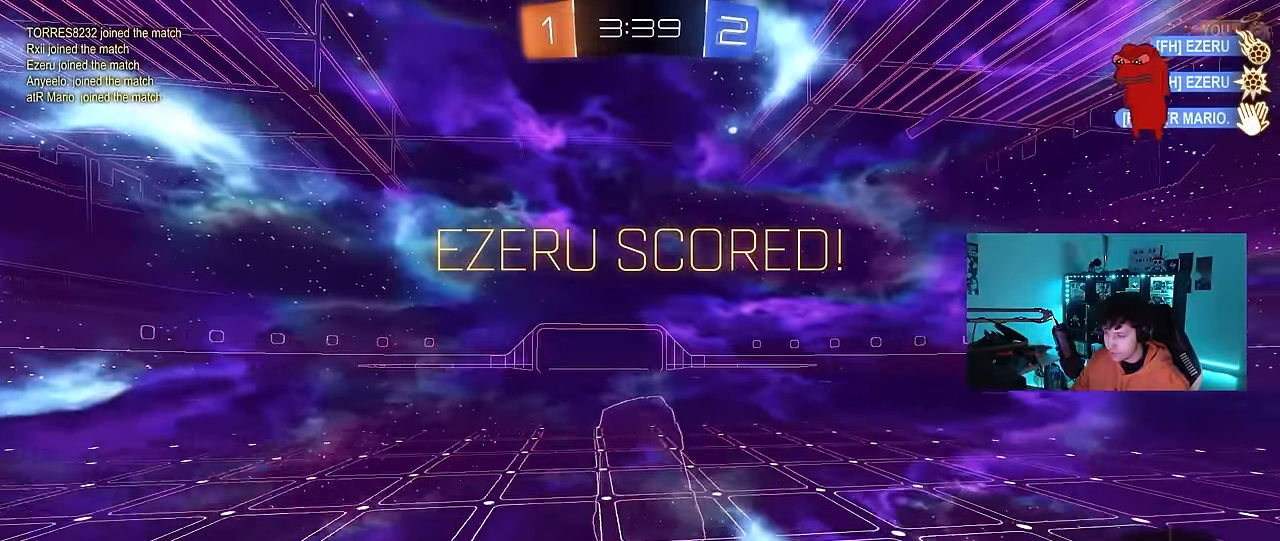
{"keys": ["a", "shift", "w"], "mouse": ["right"], "events": [[116, "a", "down"], [166, "a", "up"], [166, "w", "down"], [216, "w", "up"], [250, "w", "down"], [350, "mouse_right", "down"], [450, "a", "down"], [450, "mouse_right", "up"], [450, "shift", "down"], [483, "mouse_right", "down"]]}
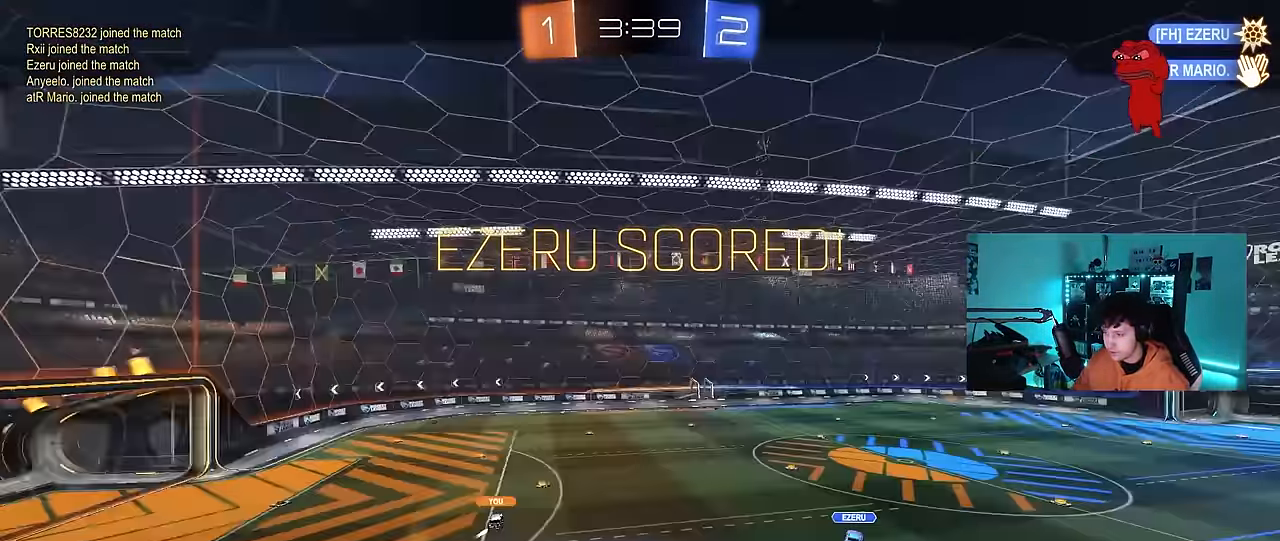
{"keys": [], "mouse": [], "events": [[33, "s", "down"], [33, "w", "up"], [216, "mouse_right", "up"], [216, "s", "up"], [316, "a", "up"], [316, "shift", "up"]]}